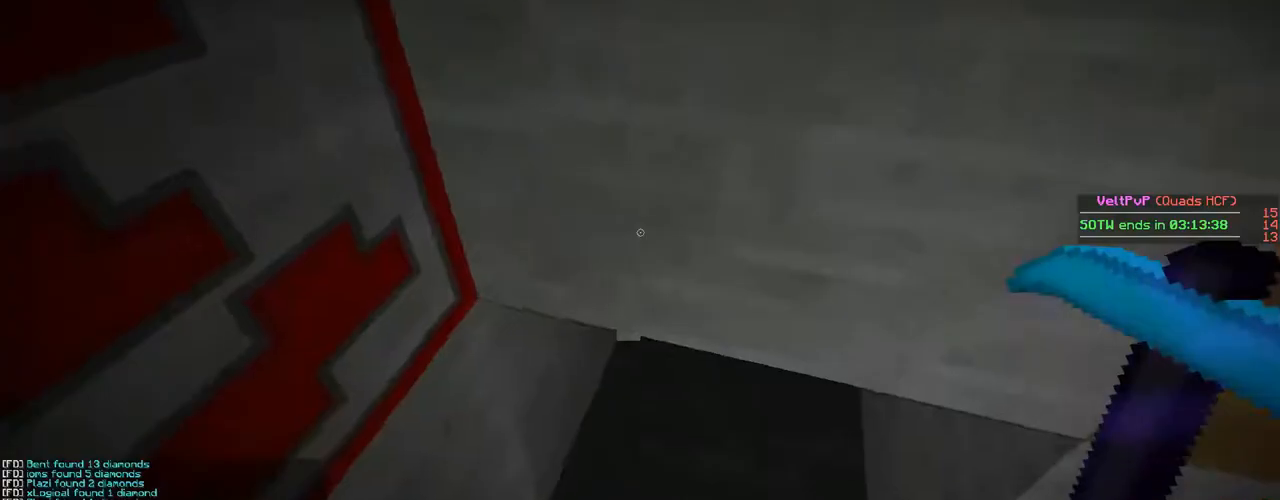
Gameplay with keyboard and mouse; each line is a JSON object with the keys and mouse buttons held at the frame after it. "events" lists presses ("down") and releases ("up") of "a", "d", "s", "w", "mouse_left" and "mouse_right" between this image and that frame as [ms after this image, input, new state], when the widget could be followed in between. "mouse_left", "mouse_right" = the "left", "right" buttons of the "mouse" list. No other keys are recorded. Fast repeated clicks can show as one long hold. Mouse movement is not recorded.
{"keys": ["d"], "mouse": ["left"], "events": [[167, "mouse_left", "down"], [267, "d", "down"]]}
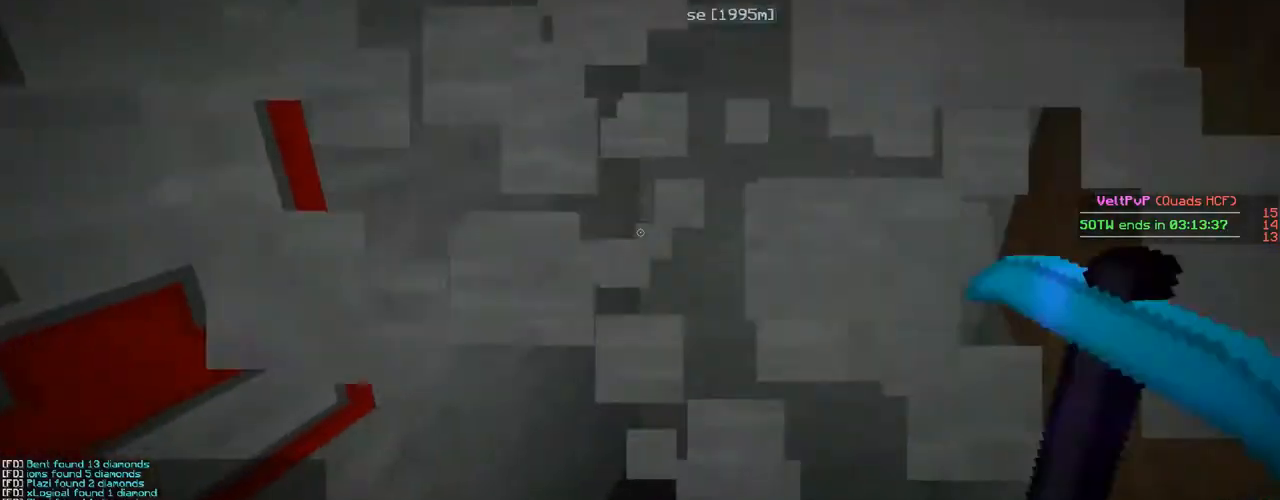
{"keys": ["d"], "mouse": ["left"], "events": [[33, "d", "up"], [167, "w", "down"], [267, "d", "down"], [467, "w", "up"]]}
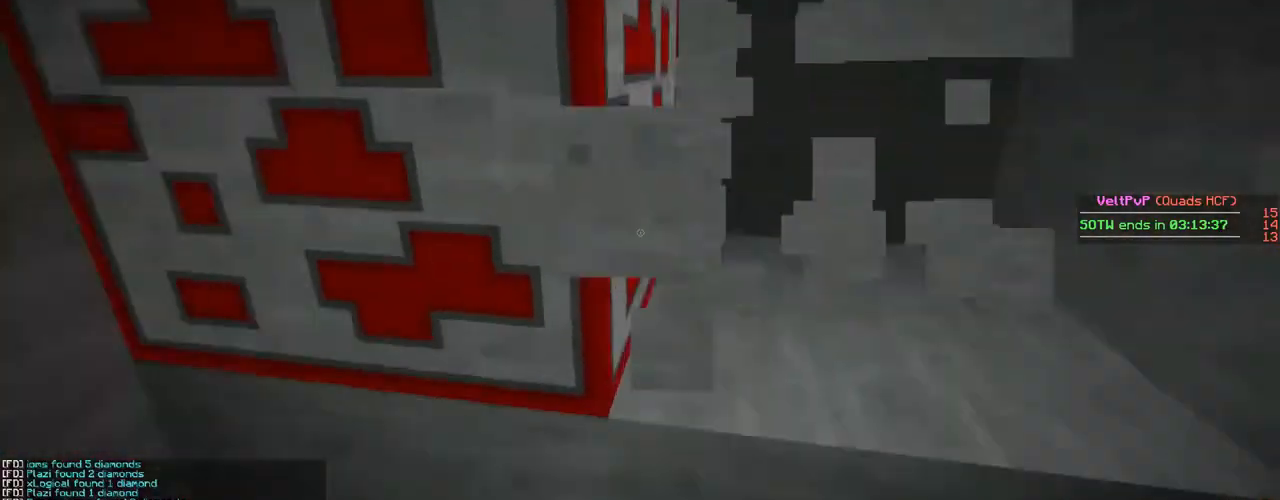
{"keys": ["a"], "mouse": ["left"], "events": [[67, "a", "down"], [67, "d", "up"]]}
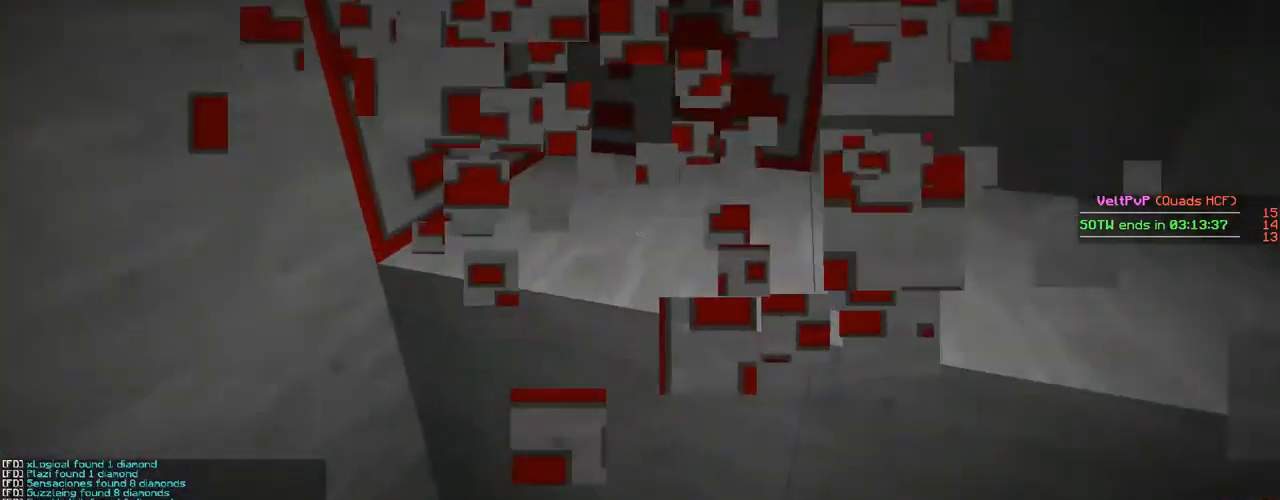
{"keys": ["a", "w"], "mouse": ["left"], "events": [[267, "w", "down"]]}
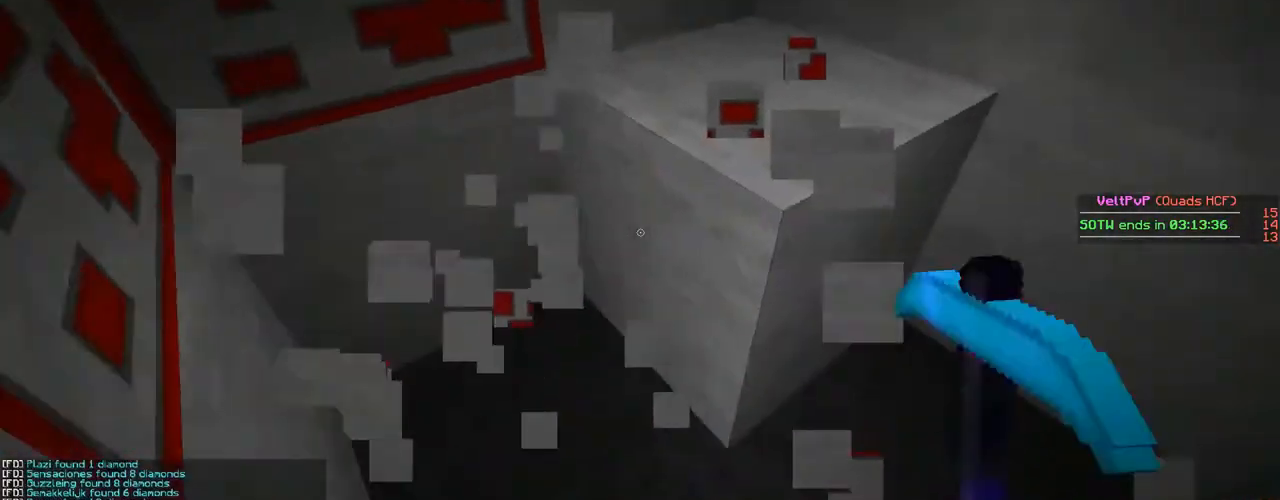
{"keys": ["w"], "mouse": ["left"], "events": [[500, "a", "up"]]}
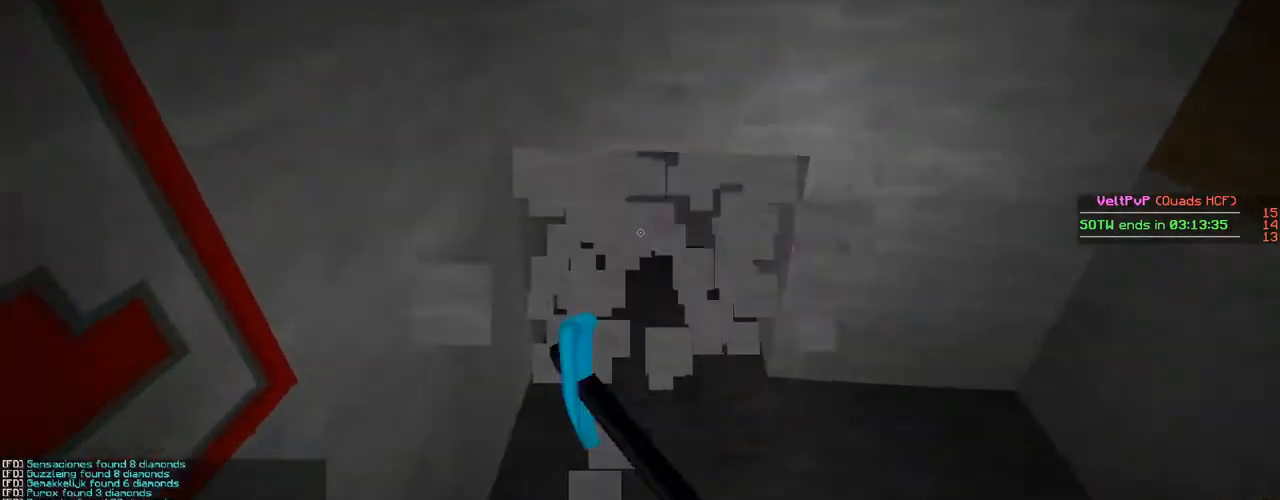
{"keys": ["a", "w"], "mouse": ["left"], "events": [[367, "a", "down"]]}
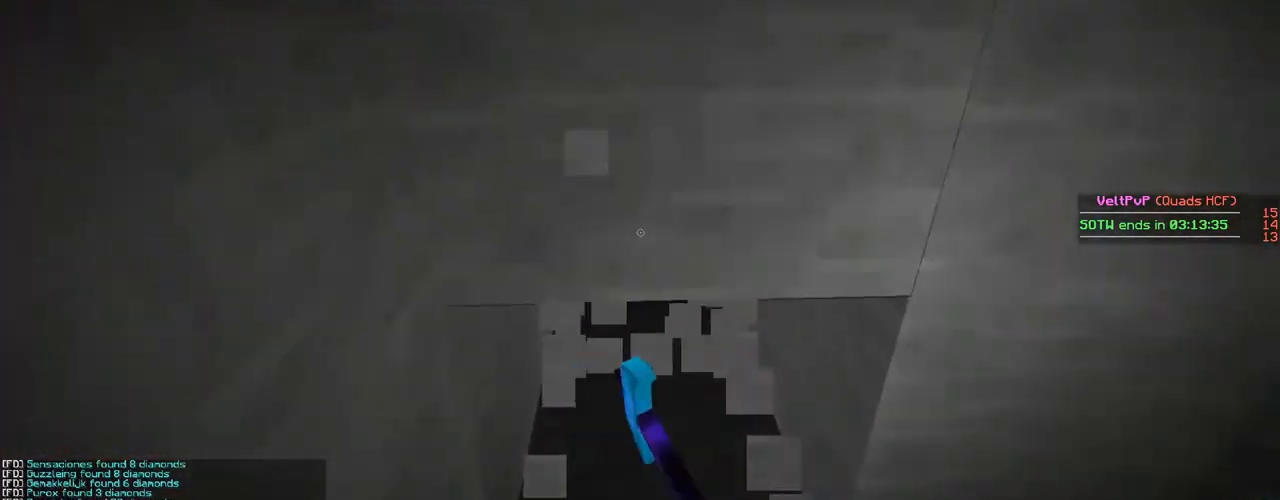
{"keys": ["w"], "mouse": ["left"], "events": [[133, "a", "up"], [333, "d", "down"], [367, "d", "up"]]}
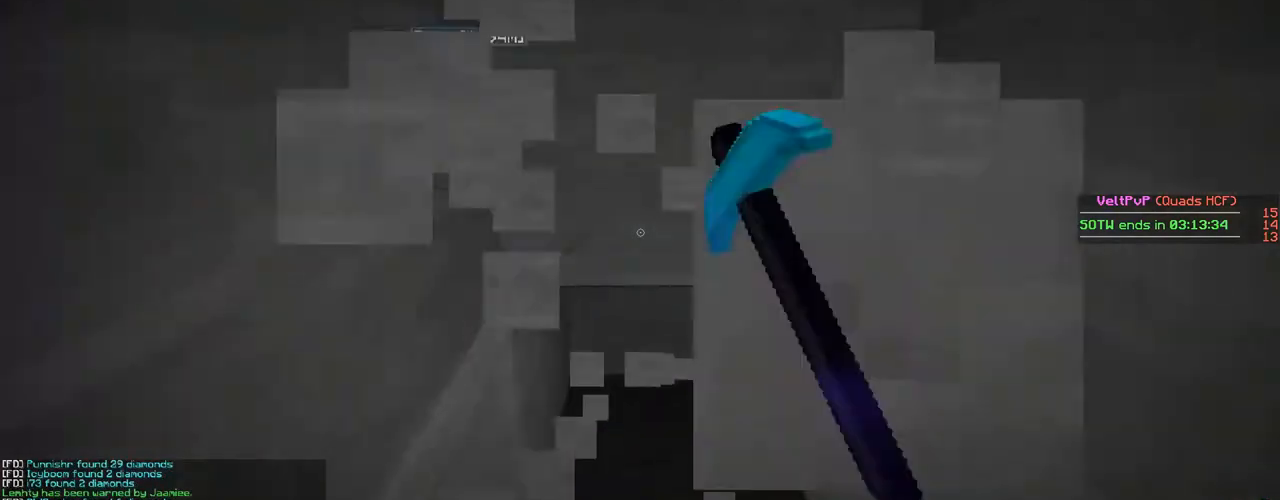
{"keys": ["w"], "mouse": ["left"], "events": []}
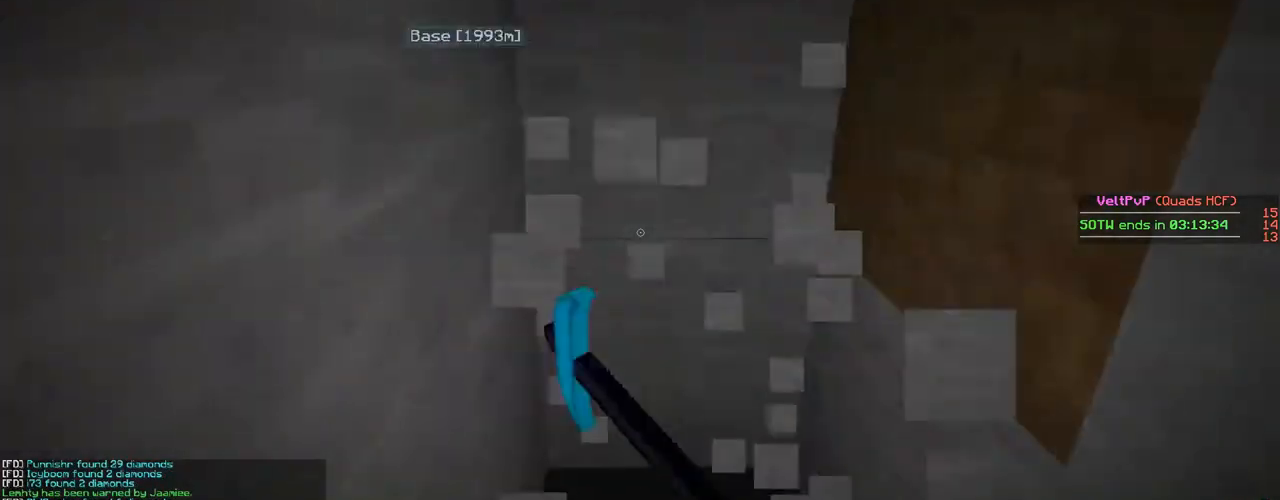
{"keys": ["w"], "mouse": ["left"], "events": []}
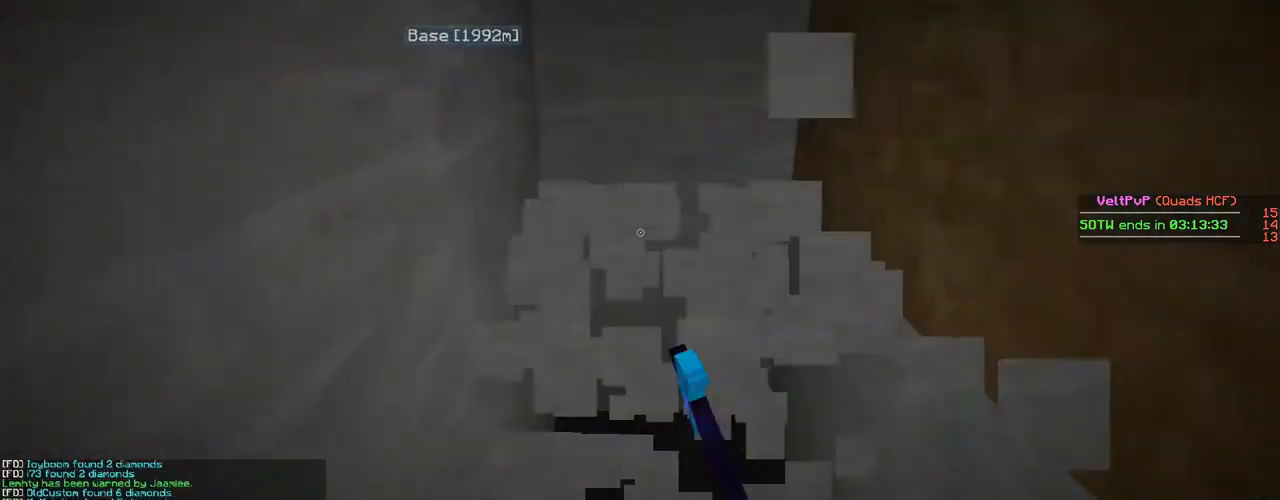
{"keys": ["w"], "mouse": [], "events": [[167, "mouse_left", "up"], [167, "w", "up"], [400, "w", "down"]]}
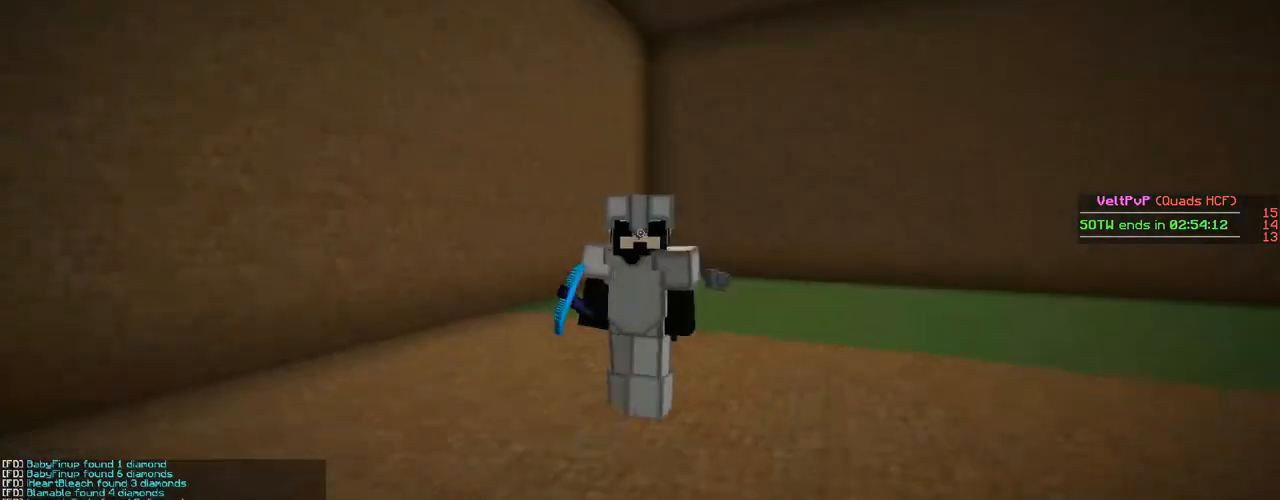
{"keys": ["w"], "mouse": [], "events": []}
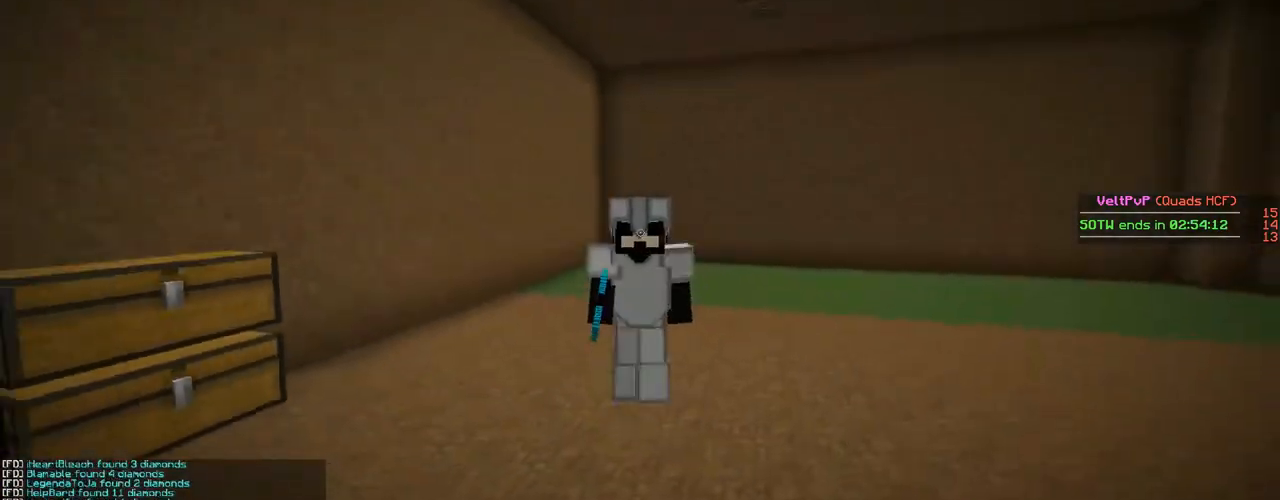
{"keys": ["a", "w"], "mouse": [], "events": [[333, "a", "down"]]}
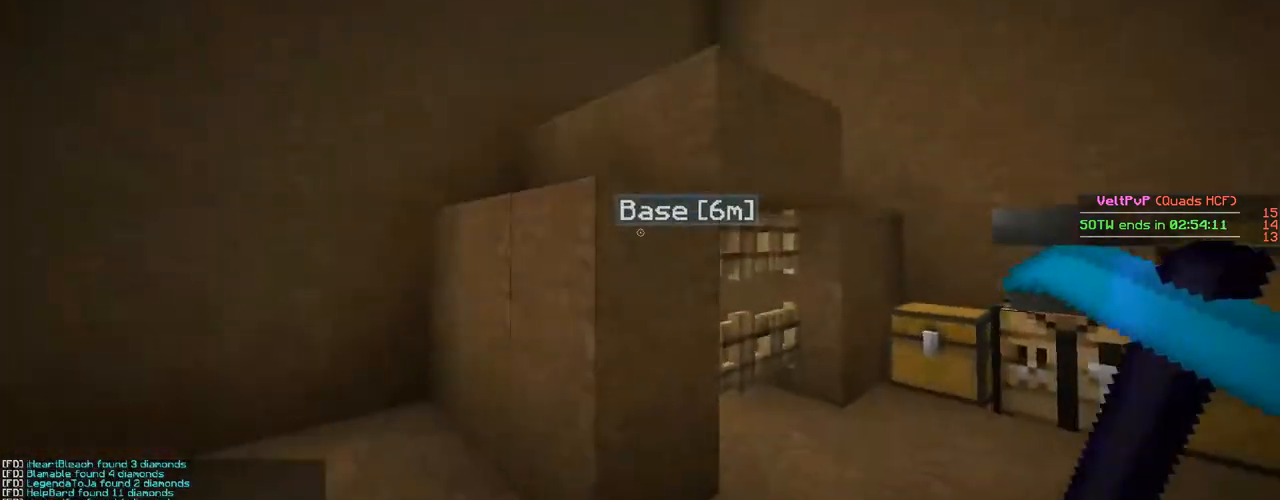
{"keys": ["w"], "mouse": [], "events": [[500, "a", "up"]]}
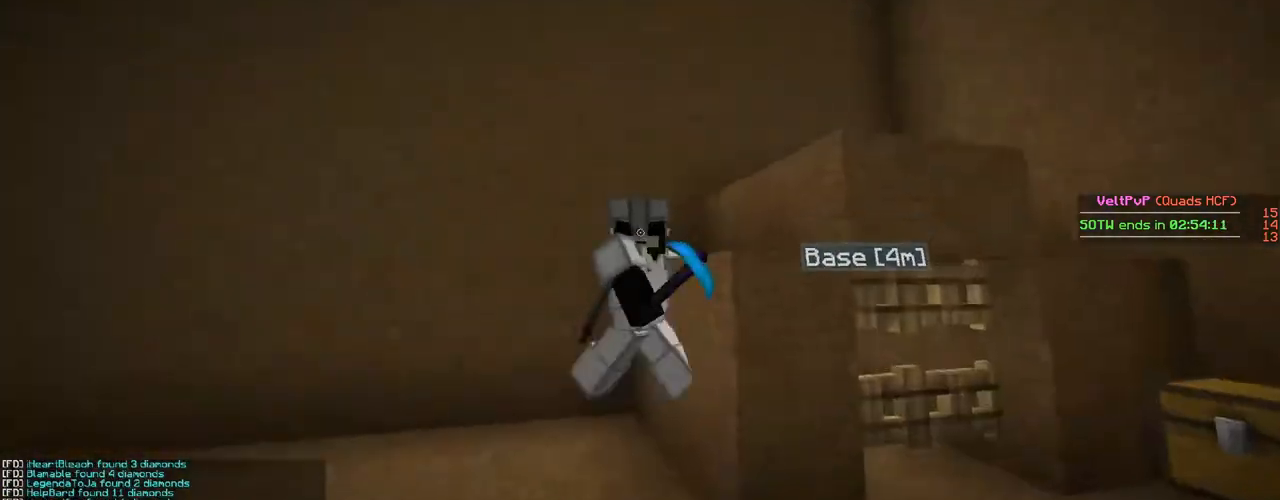
{"keys": ["w"], "mouse": [], "events": []}